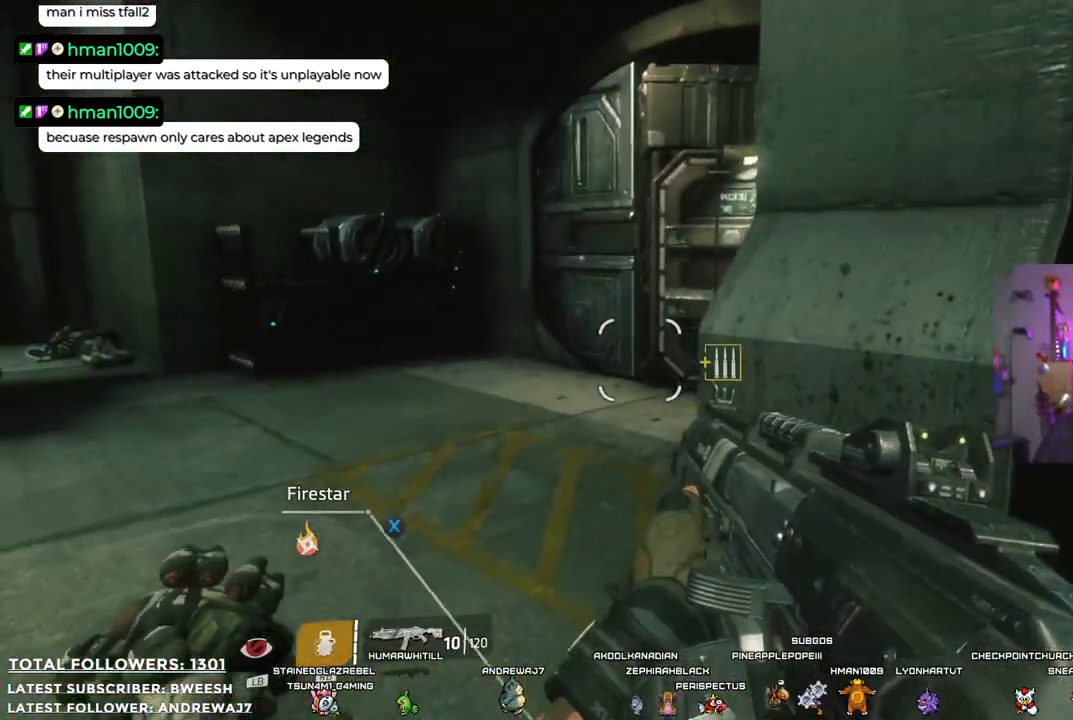
Gameplay with a controller (Xbox layout); each line is a JSON object with the inputs held at the frame after it. "events" lists button and stick changes between this image and that frame as [ms after this image, input, new state], when the widget could be followed in between. Not read: R3.
{"buttons": [], "left_stick": "up", "right_stick": "center", "events": []}
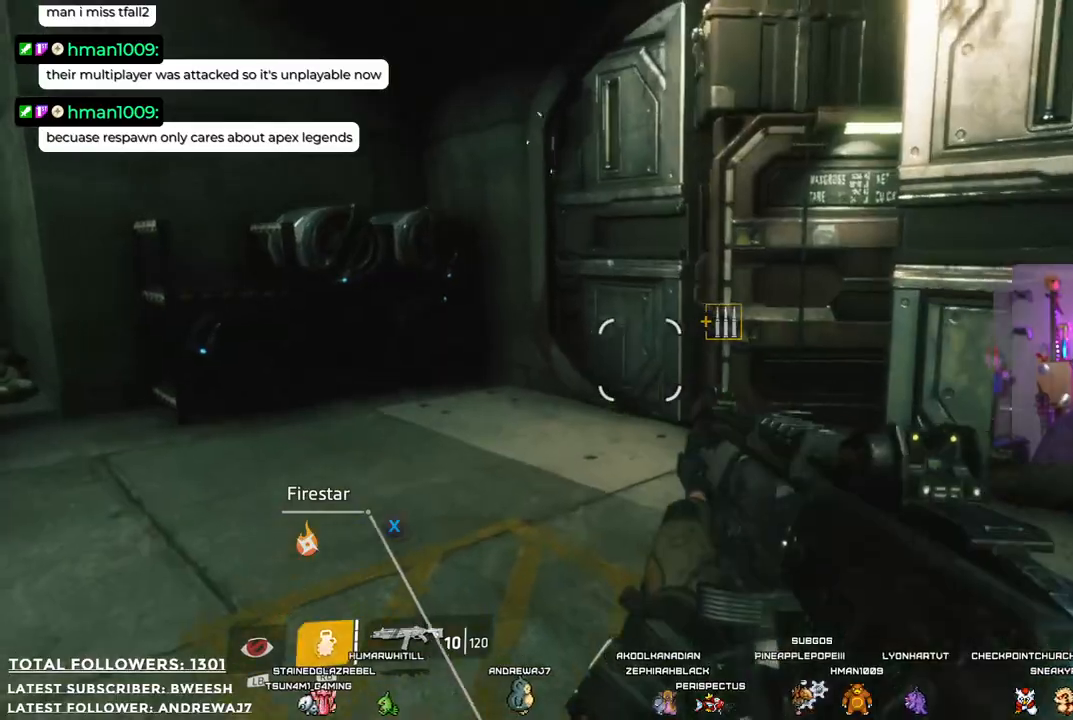
{"buttons": [], "left_stick": "up-left", "right_stick": "right", "events": [[66, "left_stick", "up-left"], [183, "right_stick", "right"]]}
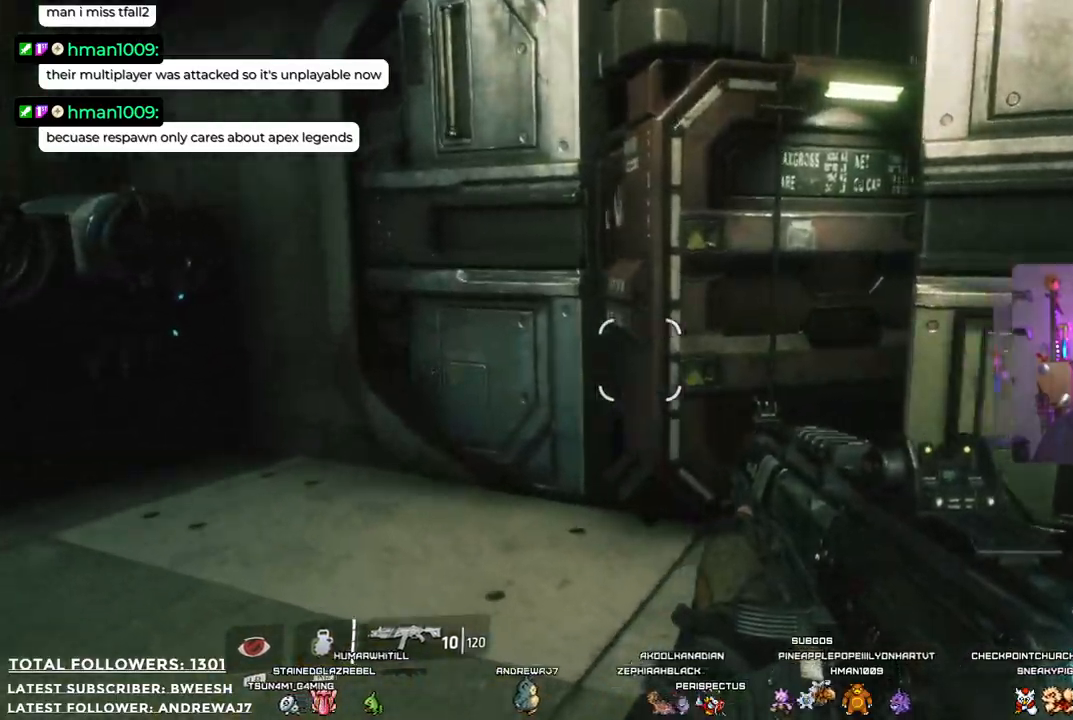
{"buttons": [], "left_stick": "left", "right_stick": "right", "events": [[201, "right_stick", "center"], [301, "left_stick", "left"], [418, "right_stick", "right"]]}
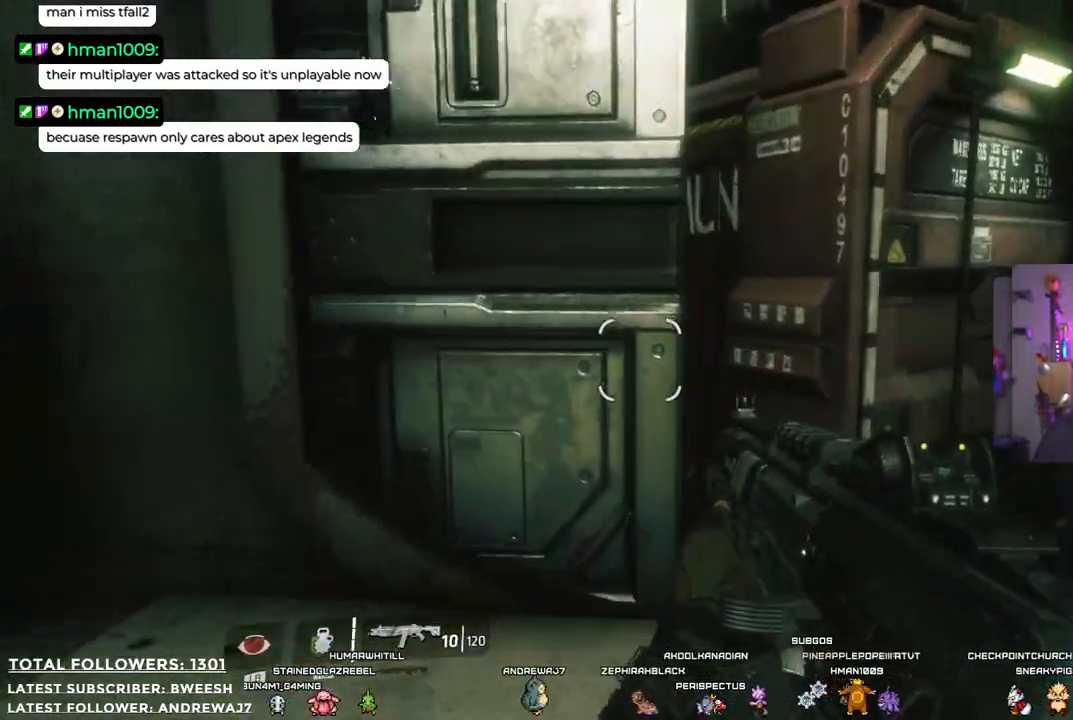
{"buttons": [], "left_stick": "left", "right_stick": "right", "events": []}
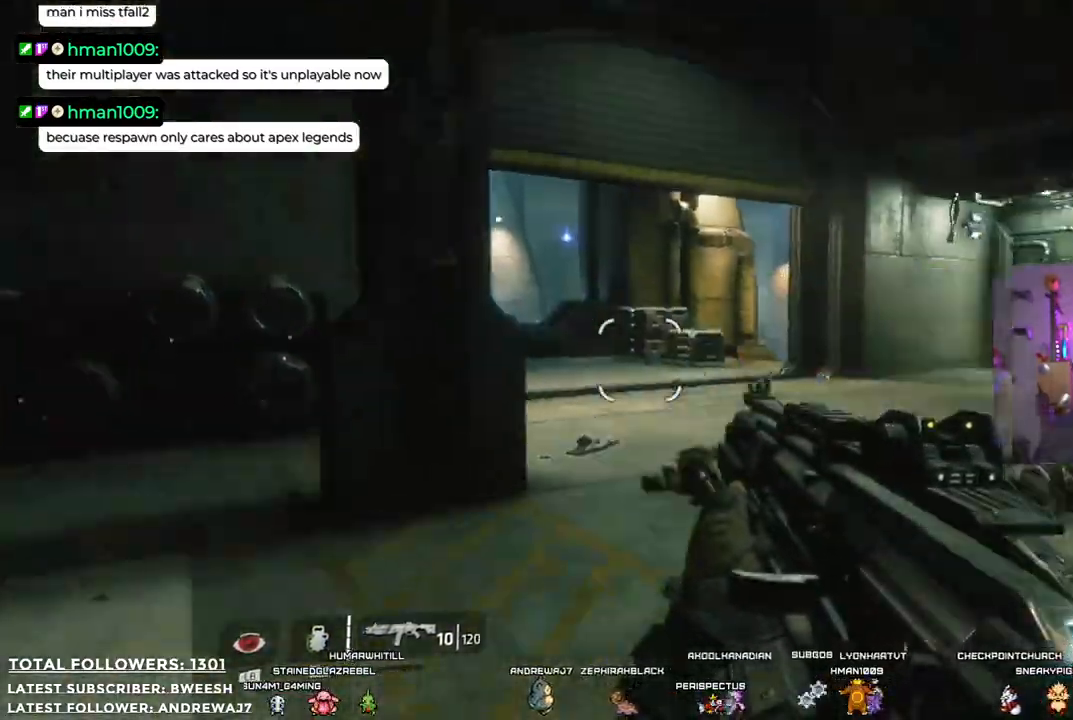
{"buttons": [], "left_stick": "left", "right_stick": "center", "events": [[201, "right_stick", "center"]]}
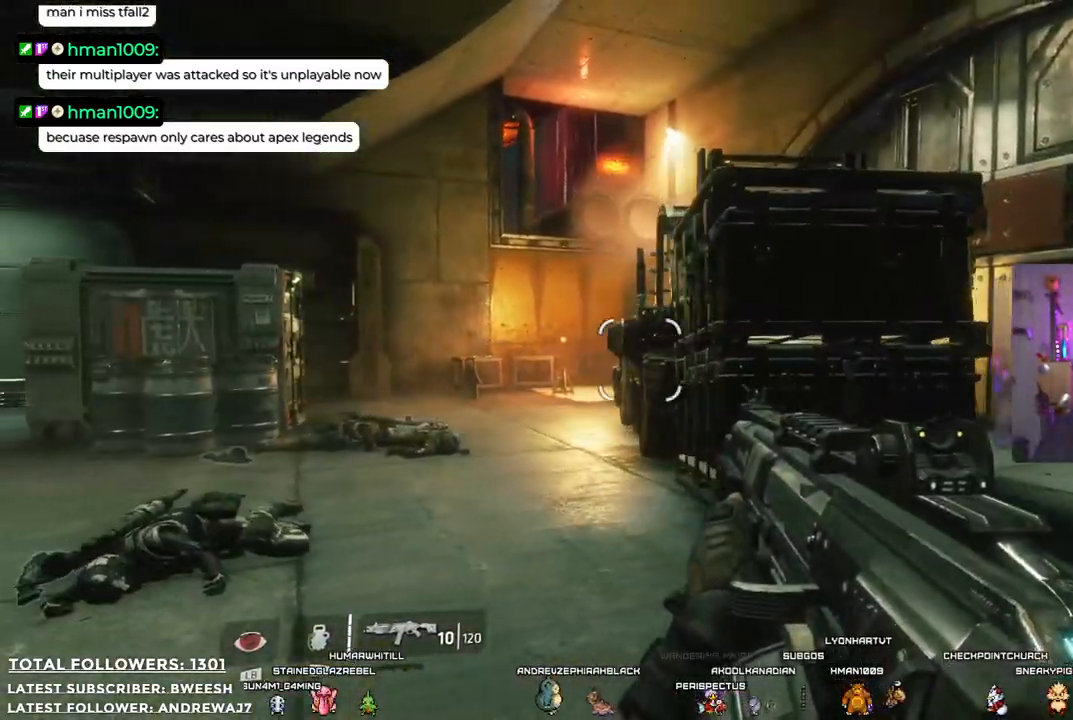
{"buttons": [], "left_stick": "up", "right_stick": "center", "events": [[267, "left_stick", "up-left"], [451, "left_stick", "up"]]}
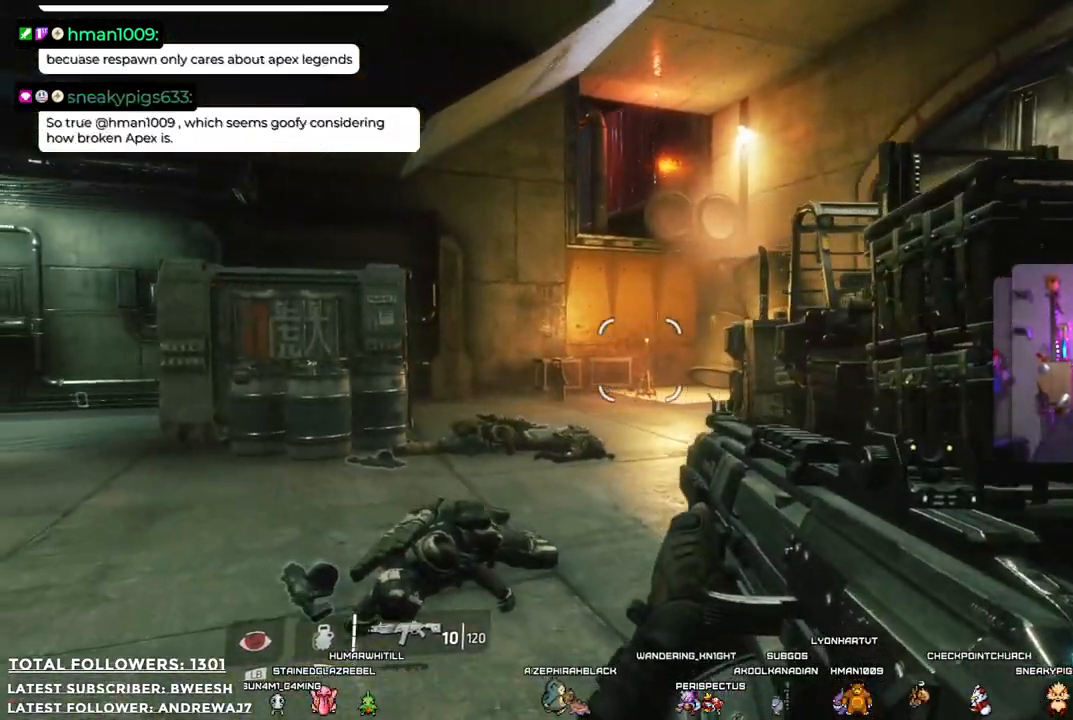
{"buttons": ["L3"], "left_stick": "up-right", "right_stick": "center", "events": [[134, "left_stick", "up-right"], [501, "L3", "down"]]}
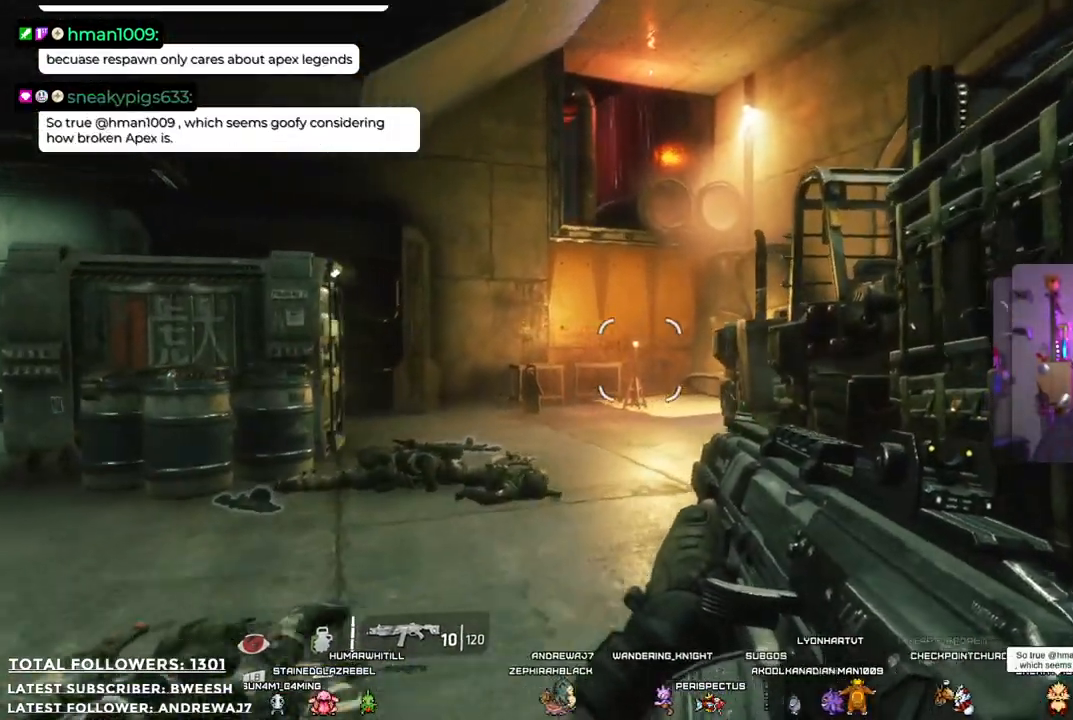
{"buttons": [], "left_stick": "up", "right_stick": "center", "events": [[50, "left_stick", "up"], [134, "L3", "up"]]}
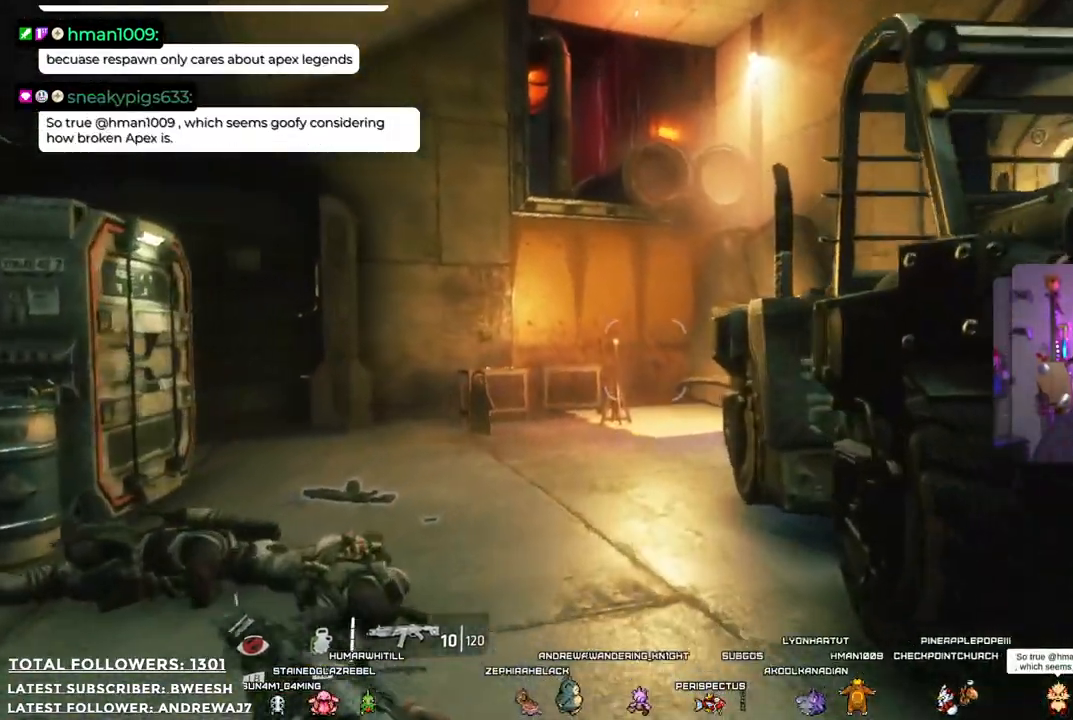
{"buttons": [], "left_stick": "up", "right_stick": "center", "events": []}
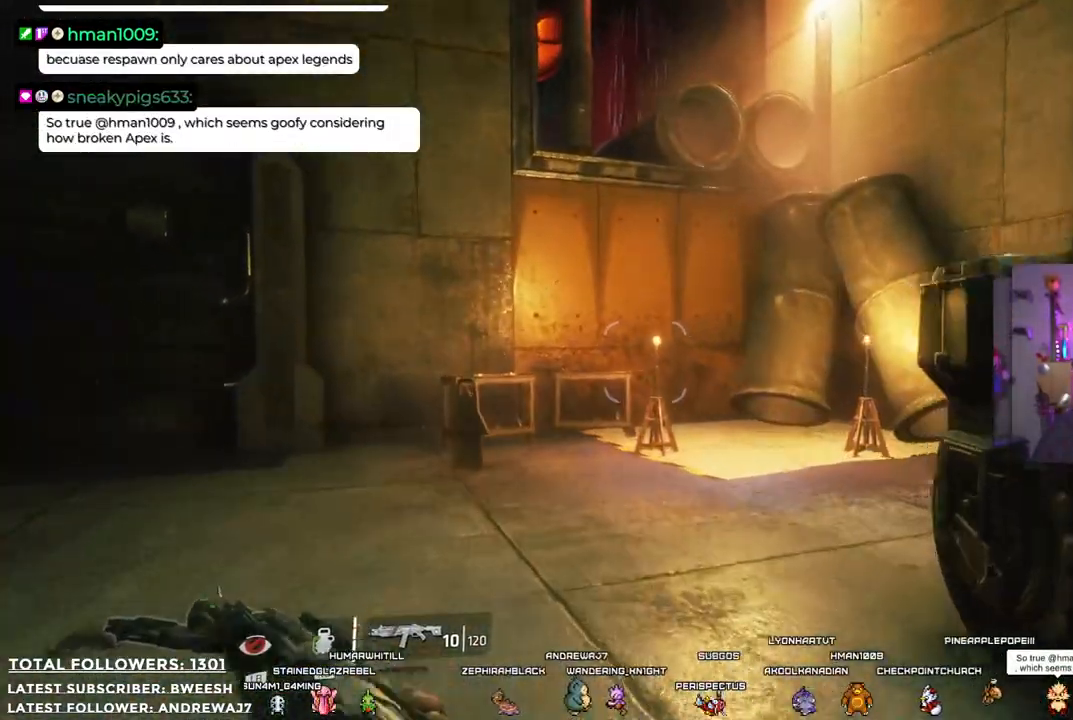
{"buttons": [], "left_stick": "up-left", "right_stick": "right", "events": [[33, "right_stick", "left"], [234, "right_stick", "center"], [334, "right_stick", "right"], [417, "left_stick", "up-left"]]}
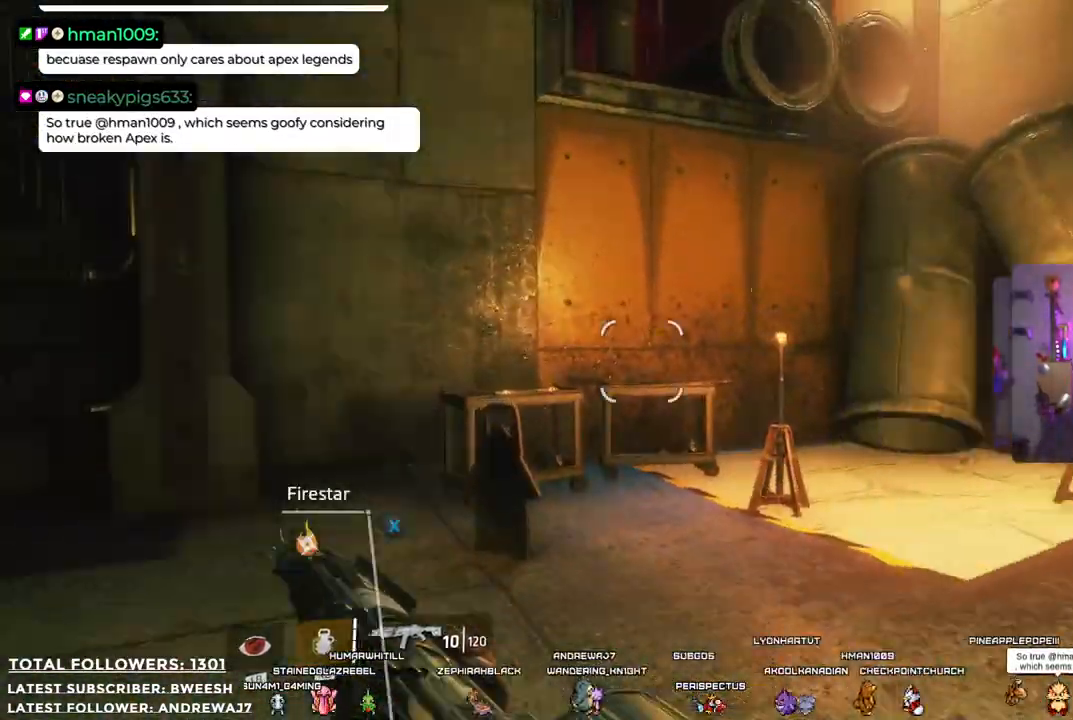
{"buttons": [], "left_stick": "up-left", "right_stick": "center", "events": [[100, "left_stick", "left"], [250, "left_stick", "up-left"], [351, "right_stick", "center"]]}
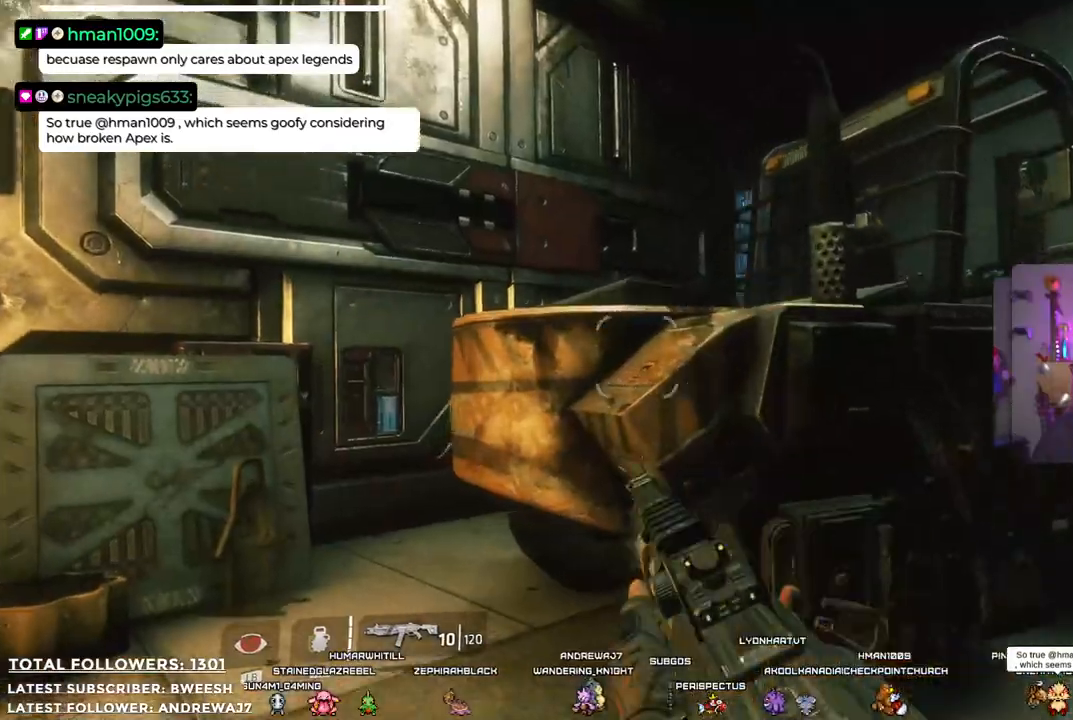
{"buttons": [], "left_stick": "down-left", "right_stick": "center", "events": [[284, "left_stick", "left"], [401, "left_stick", "down-left"]]}
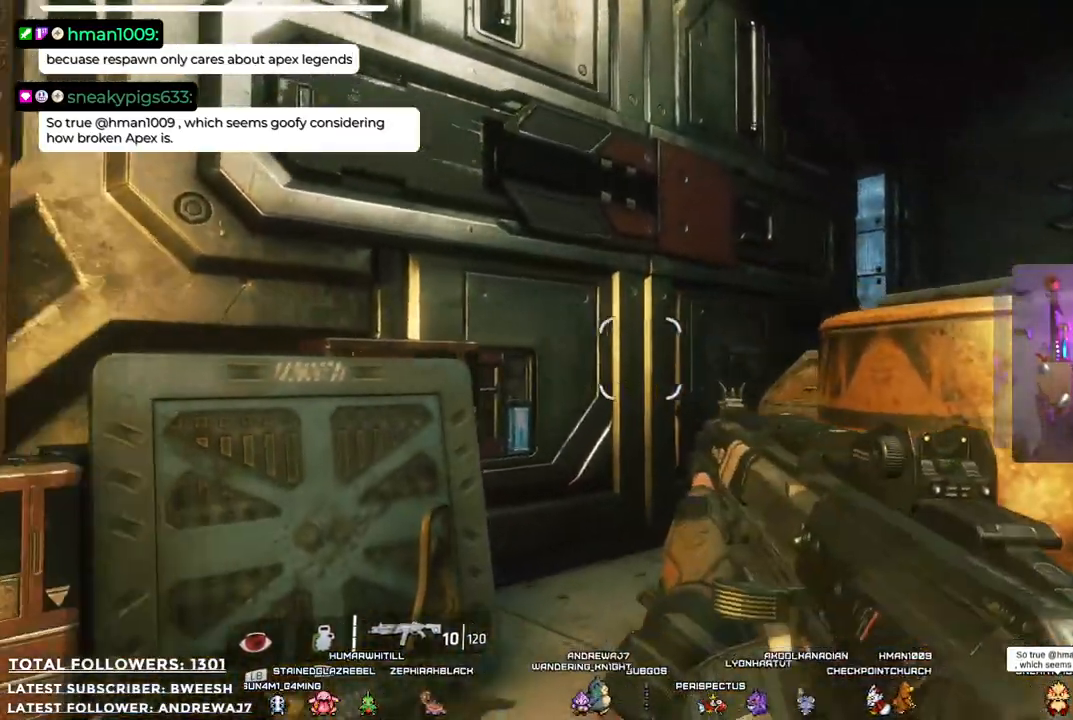
{"buttons": [], "left_stick": "up-right", "right_stick": "center", "events": [[133, "left_stick", "down-right"], [350, "left_stick", "right"], [501, "left_stick", "up-right"]]}
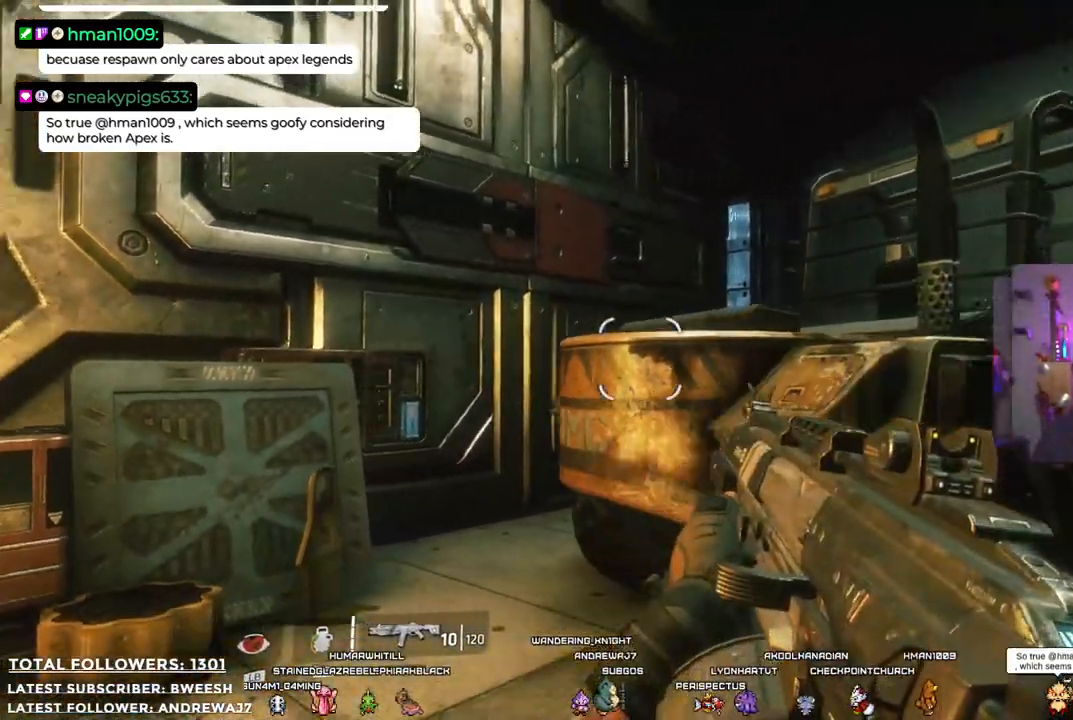
{"buttons": [], "left_stick": "up", "right_stick": "center", "events": [[16, "left_stick", "up"], [133, "right_stick", "down-left"], [317, "right_stick", "center"]]}
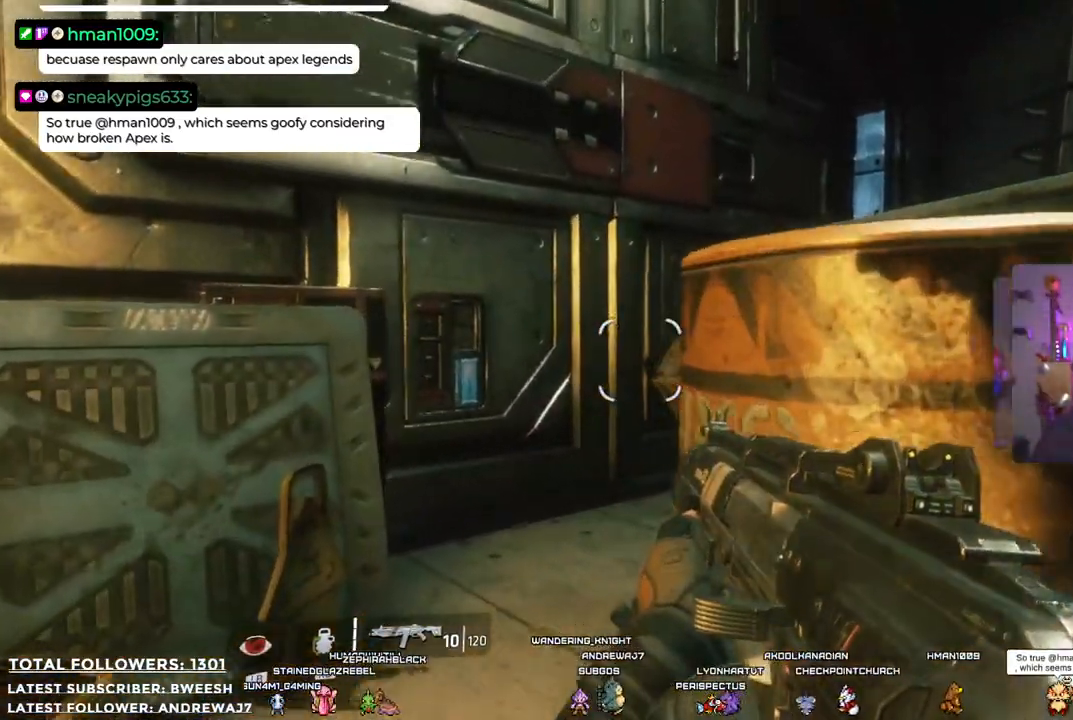
{"buttons": [], "left_stick": "up", "right_stick": "center", "events": [[217, "right_stick", "down-left"], [467, "right_stick", "center"]]}
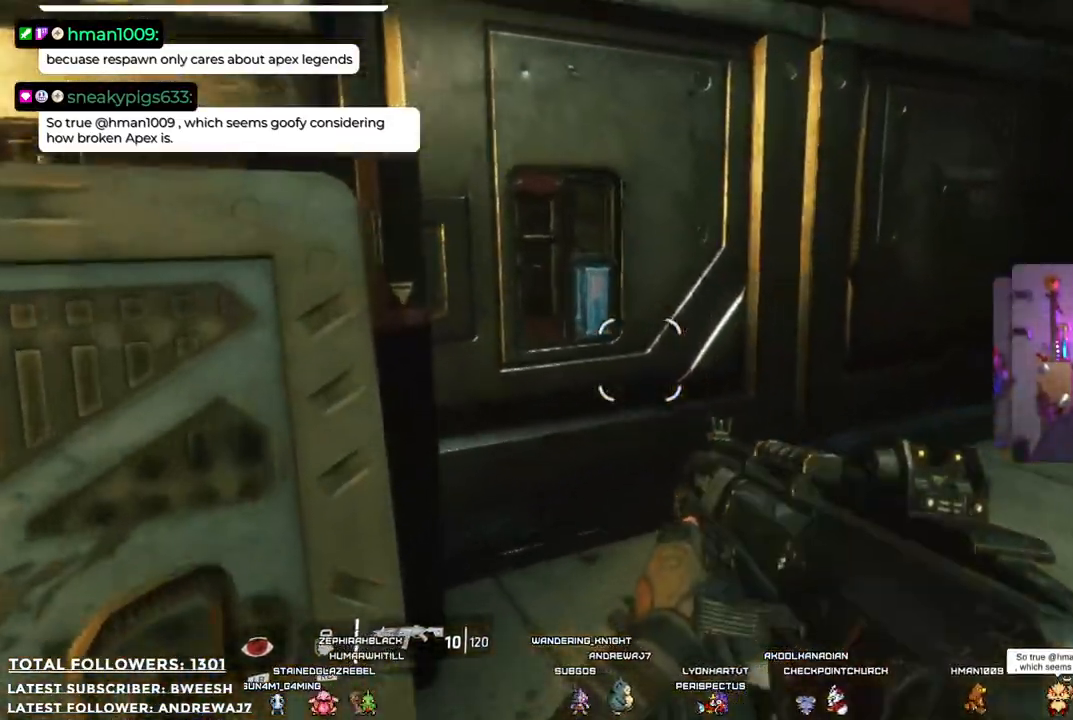
{"buttons": [], "left_stick": "up-right", "right_stick": "down-left", "events": [[267, "right_stick", "left"], [317, "right_stick", "down-left"], [450, "left_stick", "up-right"]]}
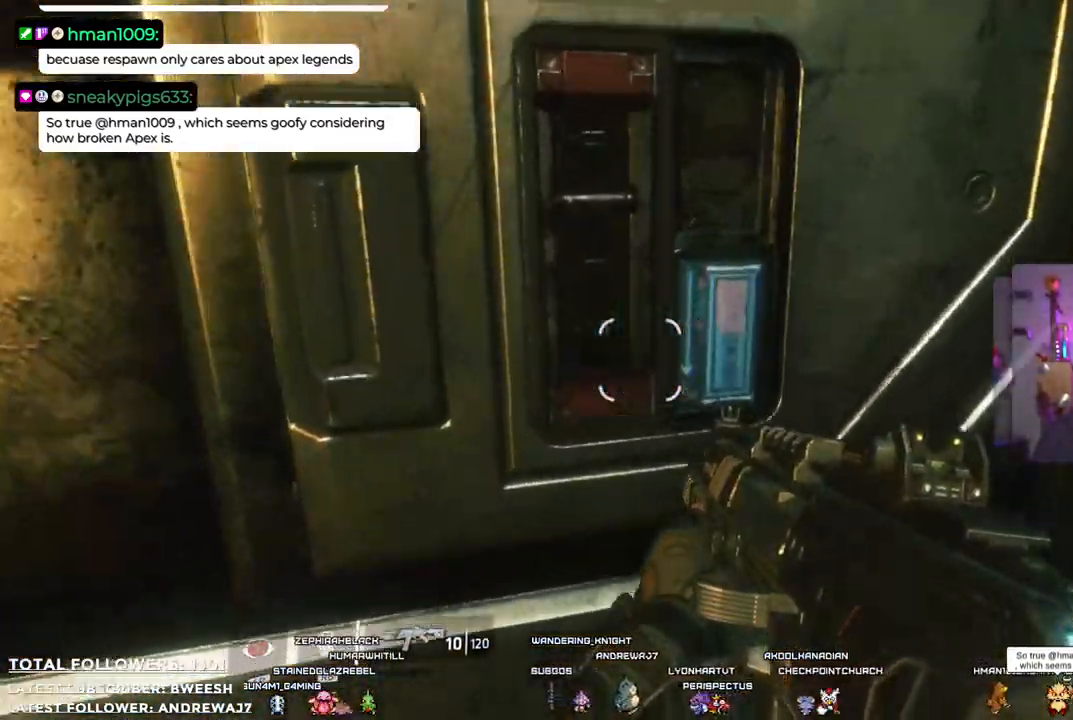
{"buttons": [], "left_stick": "center", "right_stick": "center", "events": [[116, "right_stick", "center"], [267, "left_stick", "center"]]}
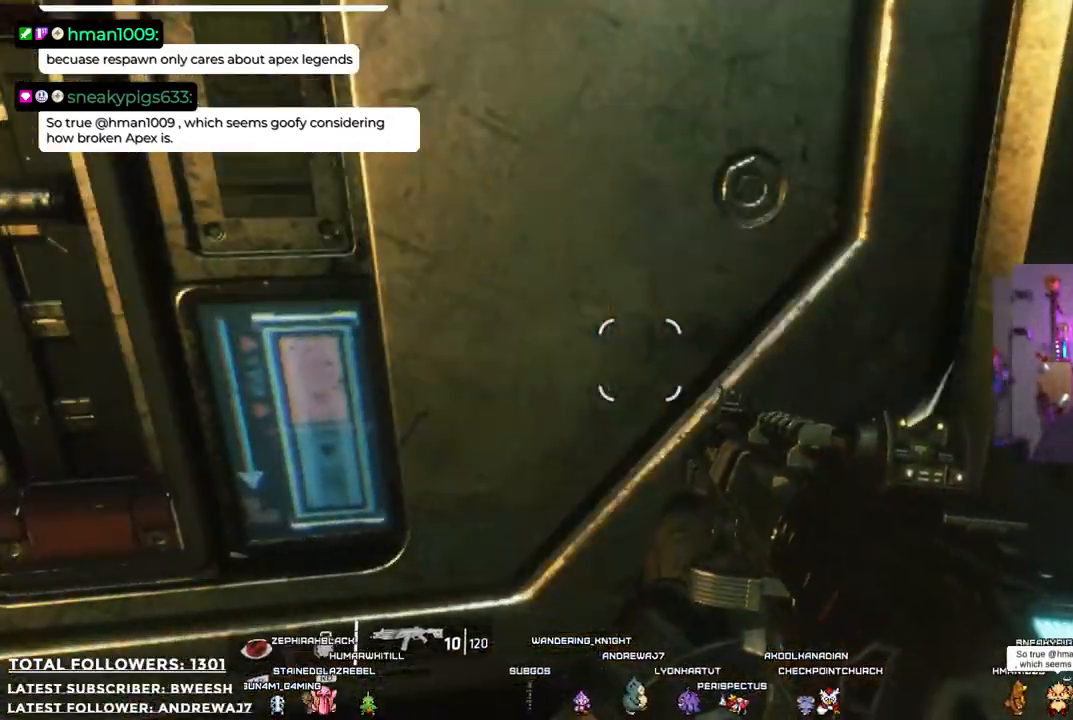
{"buttons": [], "left_stick": "up-right", "right_stick": "up-right", "events": [[117, "left_stick", "right"], [201, "right_stick", "up-right"], [485, "left_stick", "up-right"]]}
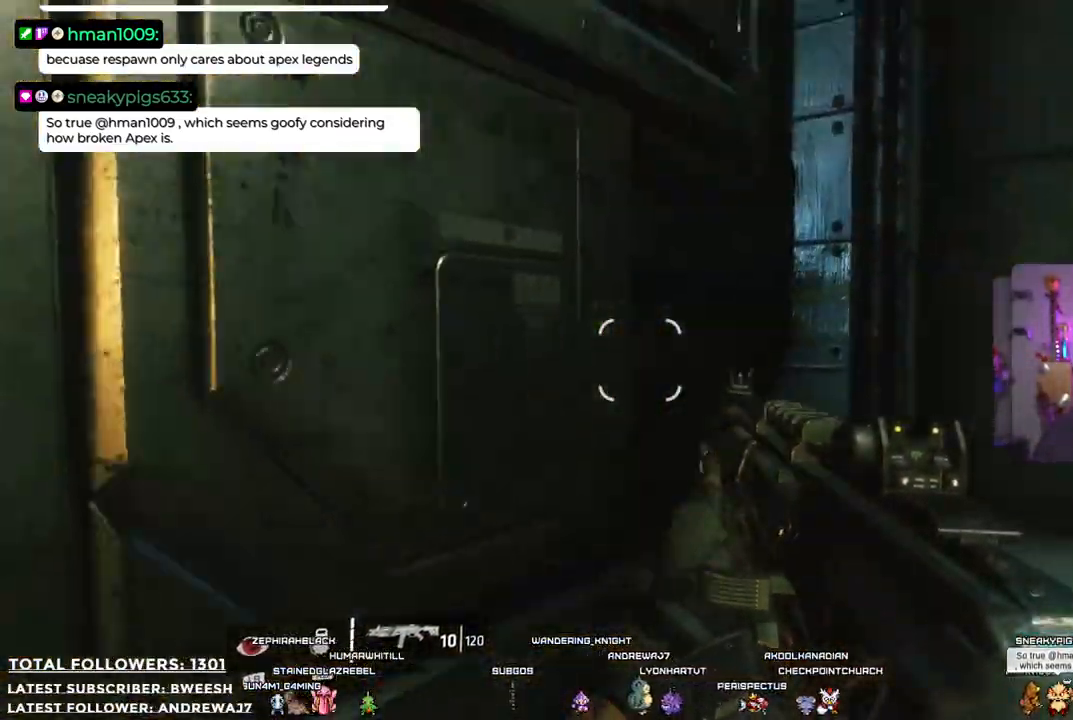
{"buttons": [], "left_stick": "up", "right_stick": "center", "events": [[67, "right_stick", "center"], [167, "left_stick", "up"]]}
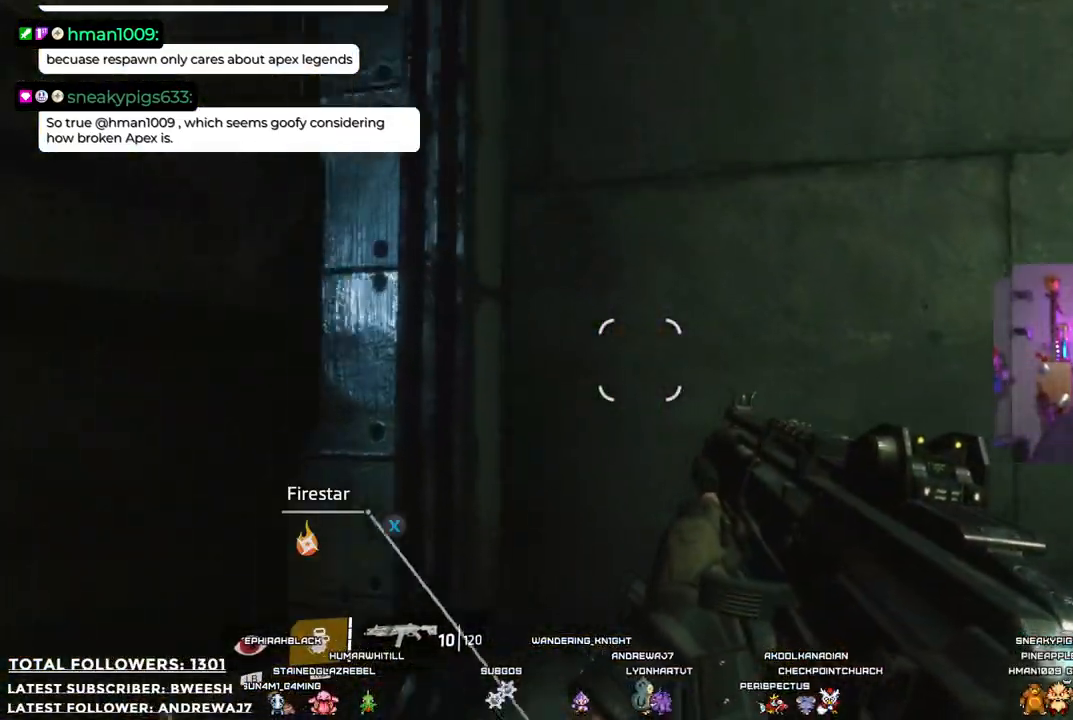
{"buttons": [], "left_stick": "left", "right_stick": "right", "events": [[66, "right_stick", "right"], [217, "left_stick", "up-left"], [400, "left_stick", "left"]]}
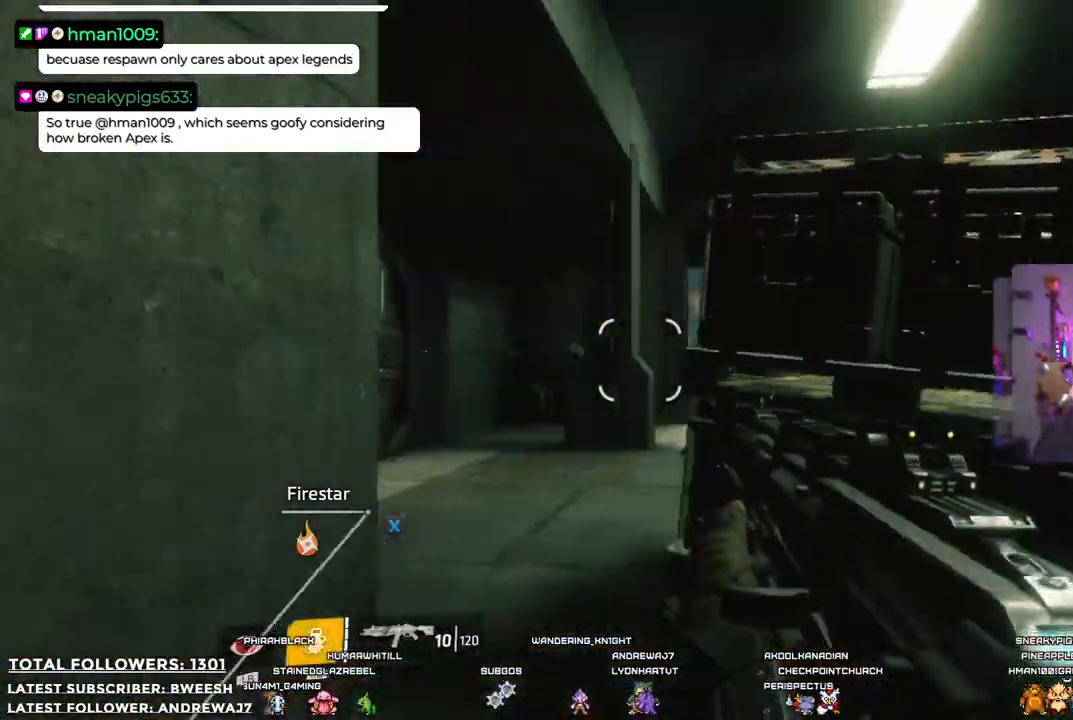
{"buttons": [], "left_stick": "center", "right_stick": "center", "events": [[66, "left_stick", "center"], [450, "right_stick", "center"]]}
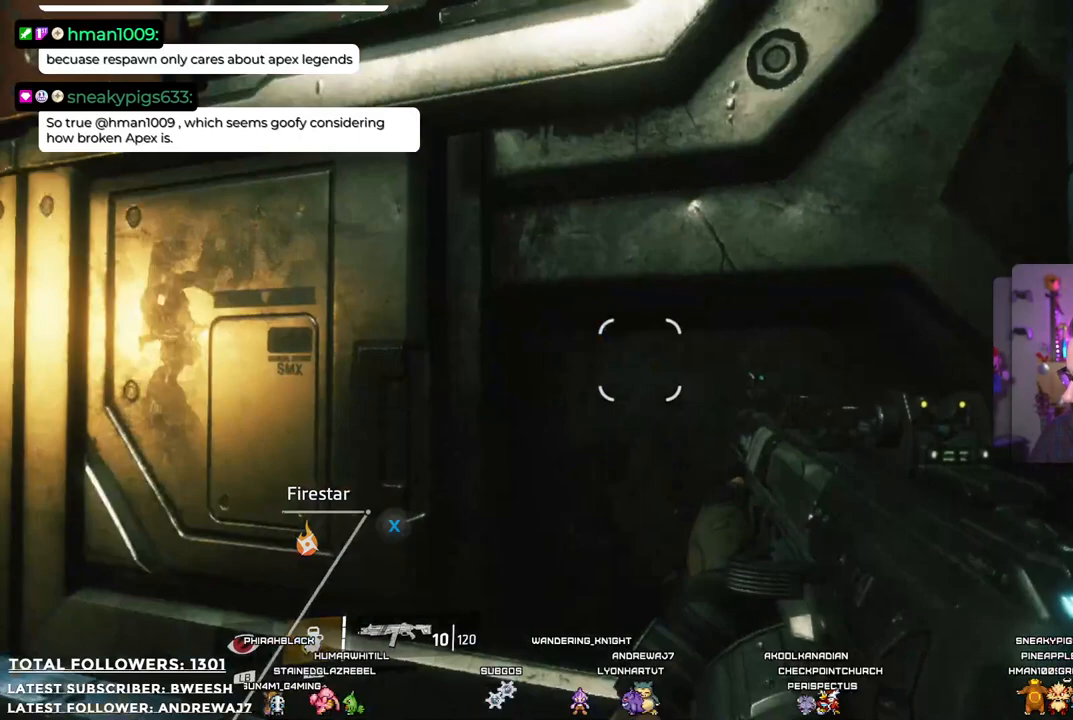
{"buttons": [], "left_stick": "center", "right_stick": "down-left", "events": [[183, "right_stick", "down-left"]]}
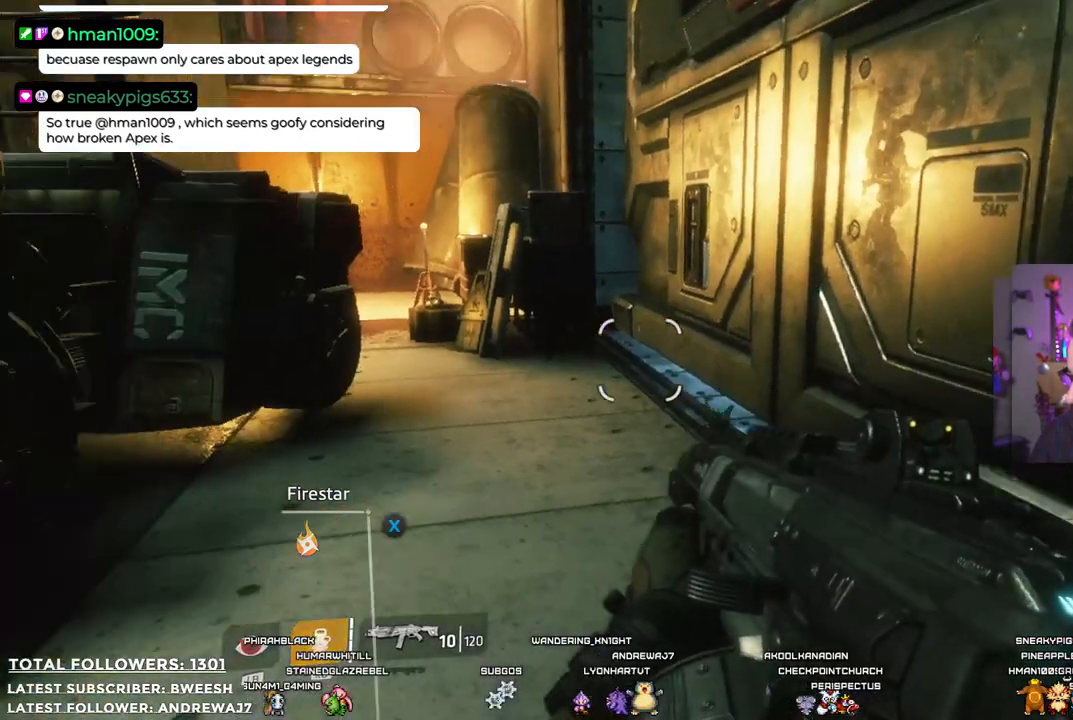
{"buttons": ["SELECT"], "left_stick": "center", "right_stick": "center", "events": [[34, "right_stick", "center"], [351, "SELECT", "down"]]}
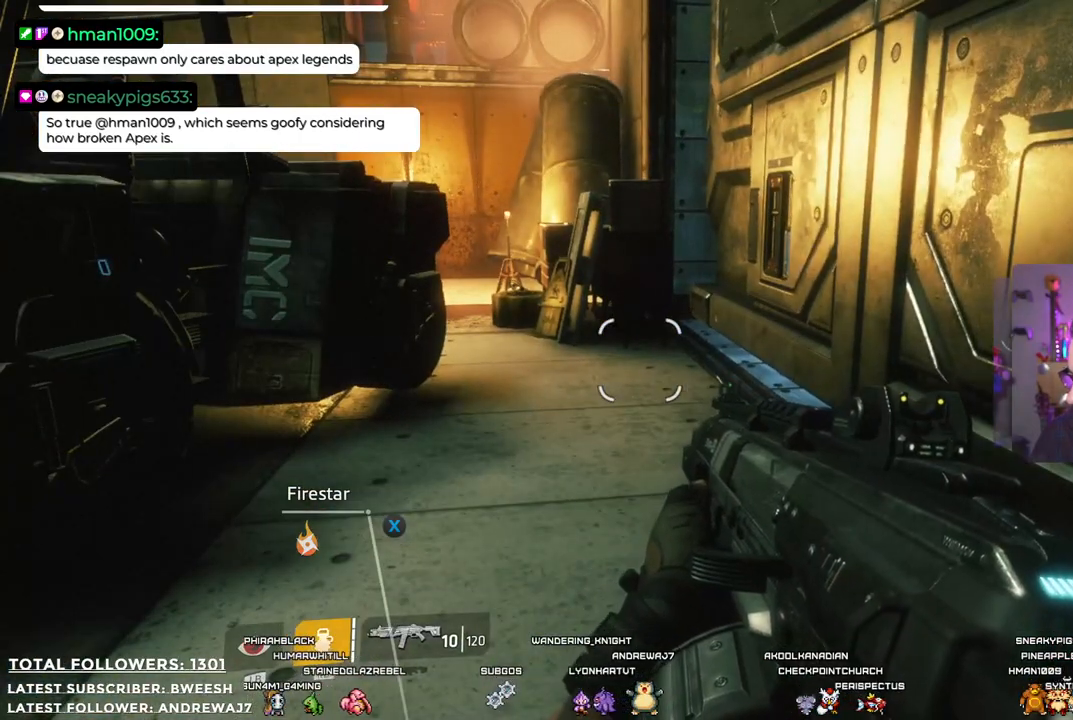
{"buttons": [], "left_stick": "center", "right_stick": "center", "events": [[51, "SELECT", "up"]]}